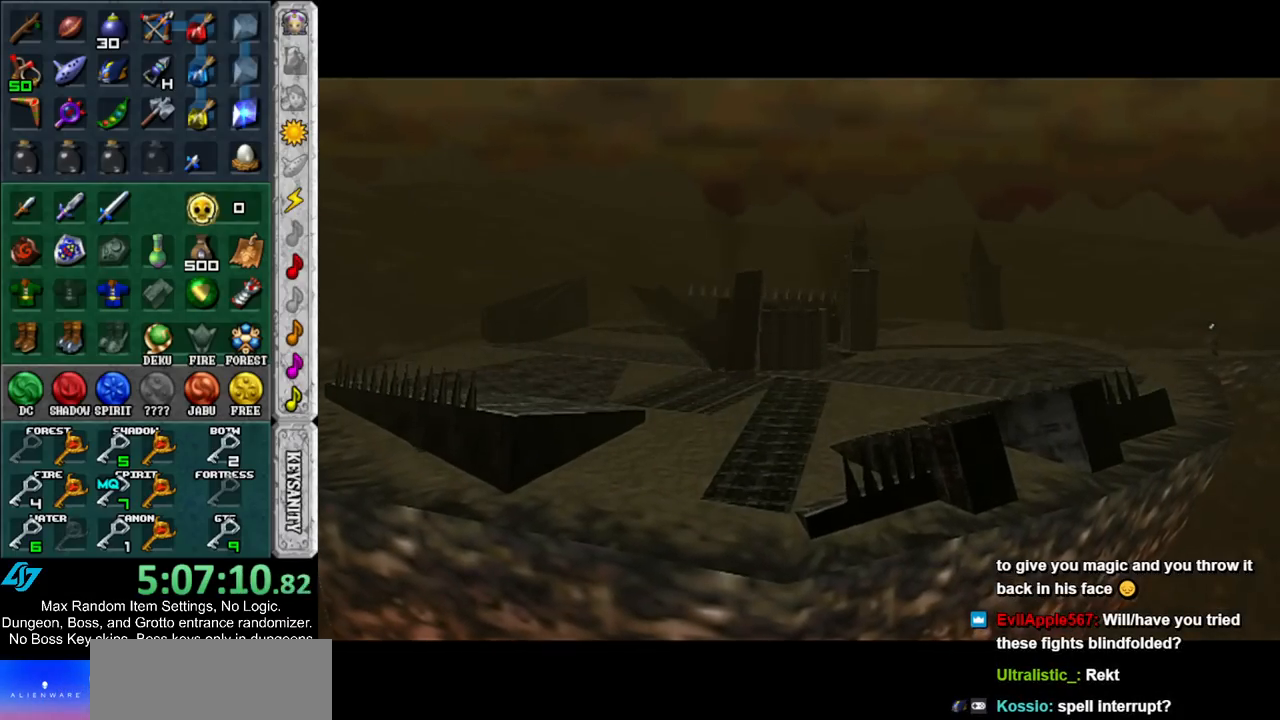
Gameplay with a controller (Nintendo layout); each line is a JSON object with the inputs held at the frame after it. "events" lists button and stick changes between this image and that frame as [ms after this image, input, new state], when the widget could be followed in between. Not read: L3 R3.
{"buttons": [], "left_stick": "down-left", "right_stick": "center", "events": [[317, "left_stick", "down-left"]]}
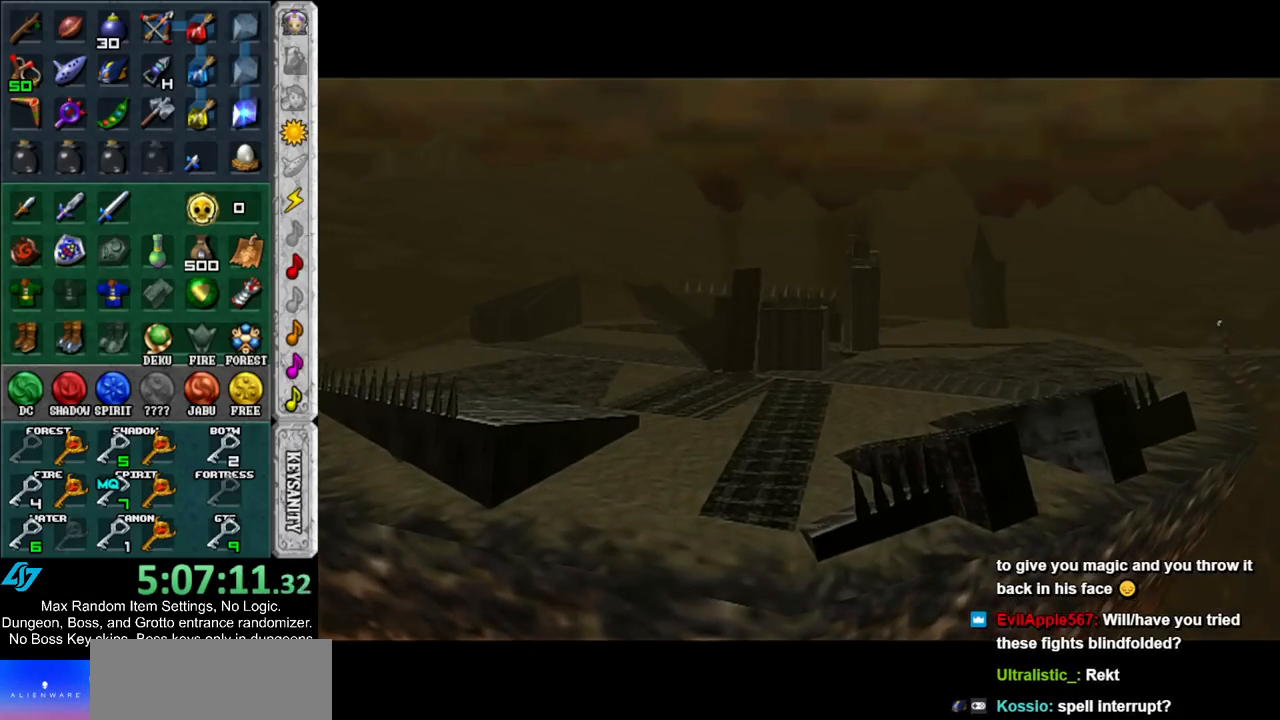
{"buttons": [], "left_stick": "left", "right_stick": "center", "events": [[283, "left_stick", "left"]]}
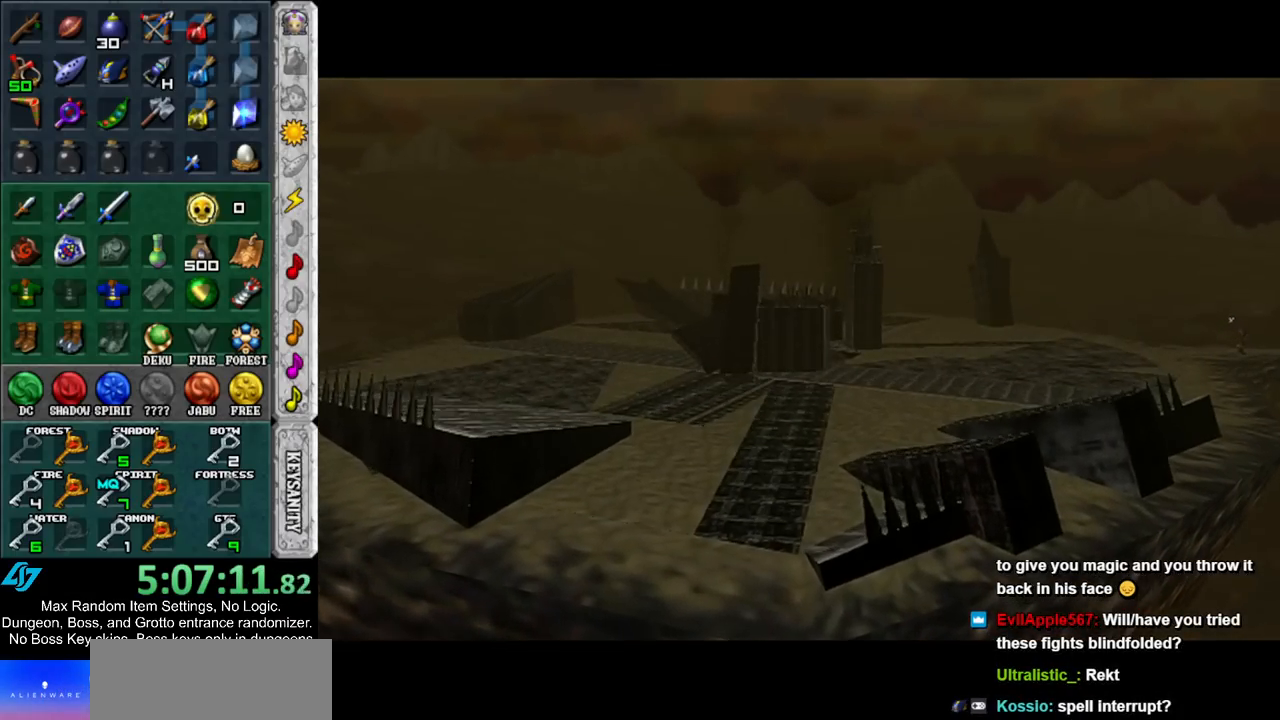
{"buttons": [], "left_stick": "left", "right_stick": "center", "events": []}
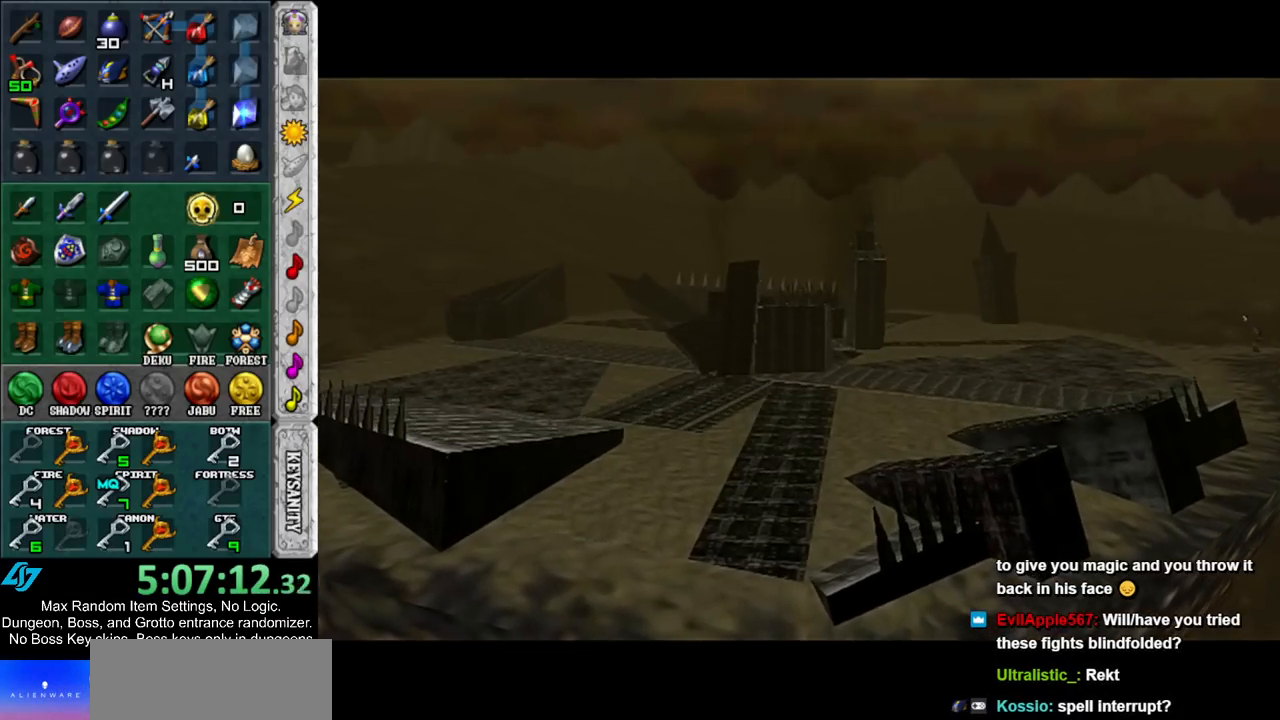
{"buttons": [], "left_stick": "left", "right_stick": "center", "events": []}
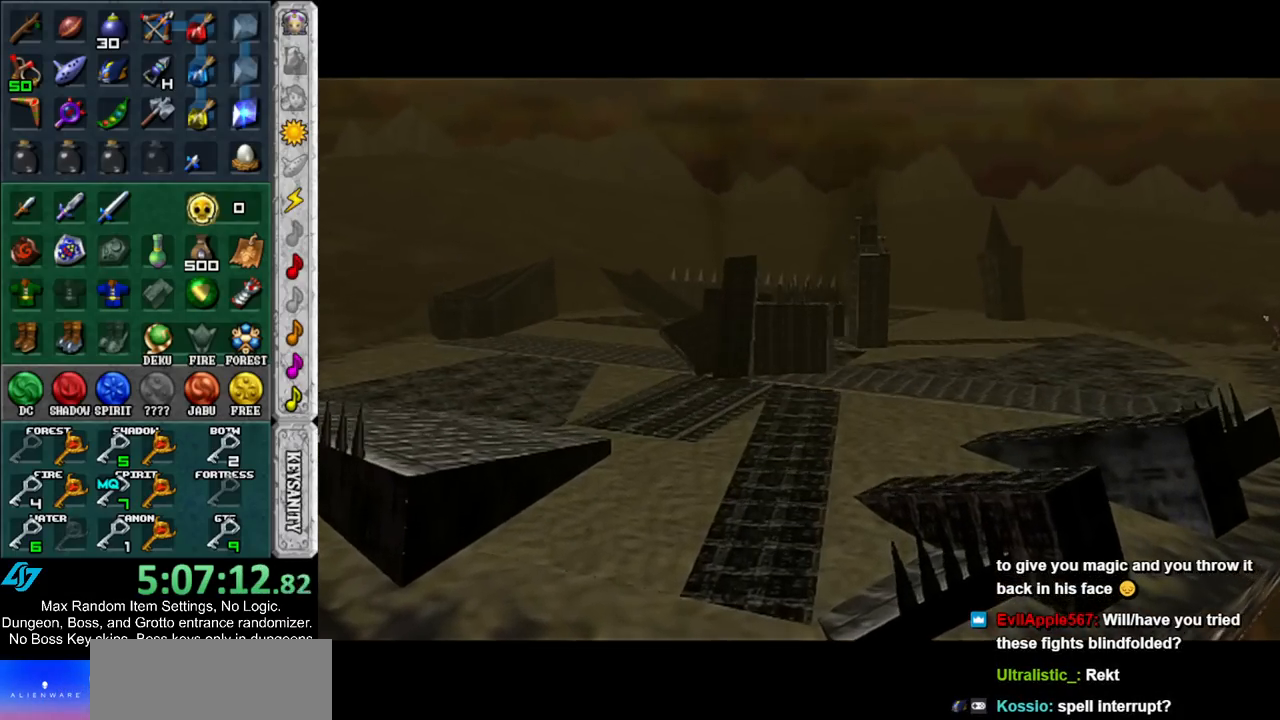
{"buttons": ["START"], "left_stick": "up-left", "right_stick": "center", "events": [[400, "left_stick", "up-left"], [467, "START", "down"]]}
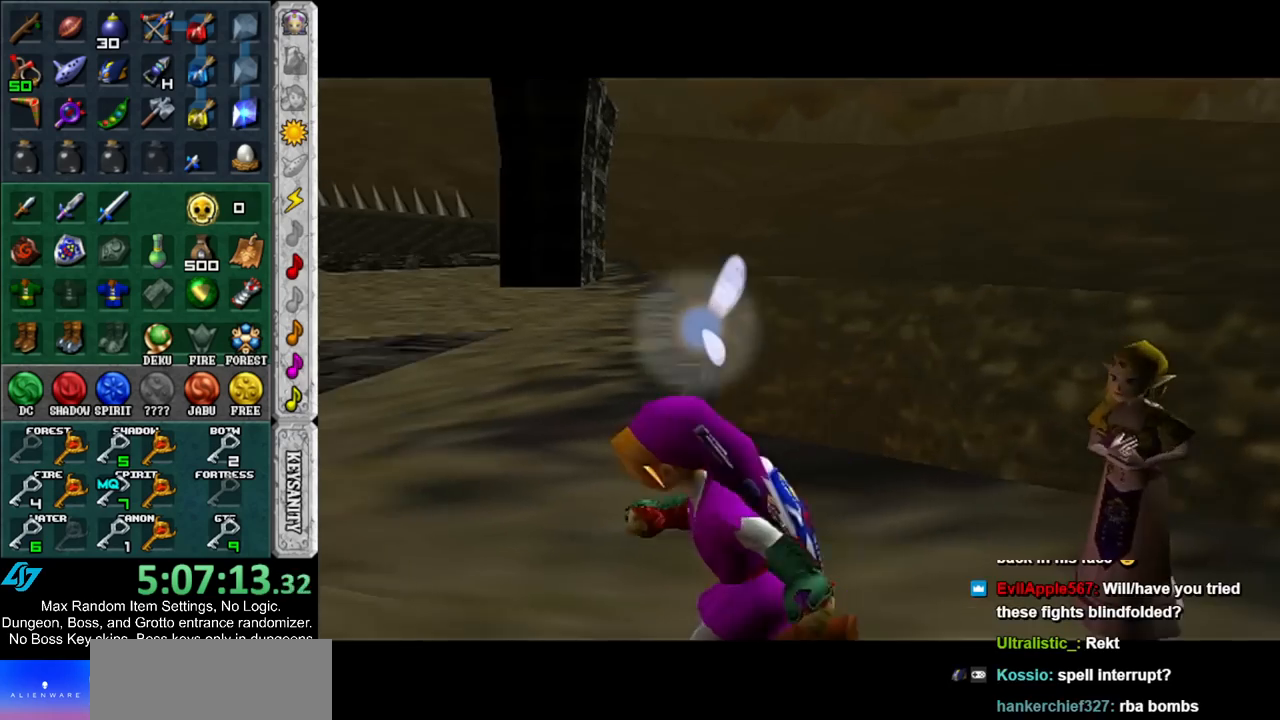
{"buttons": ["START"], "left_stick": "up-left", "right_stick": "center", "events": [[67, "START", "up"], [150, "START", "down"], [217, "START", "up"], [317, "START", "down"], [417, "START", "up"], [433, "START", "down"]]}
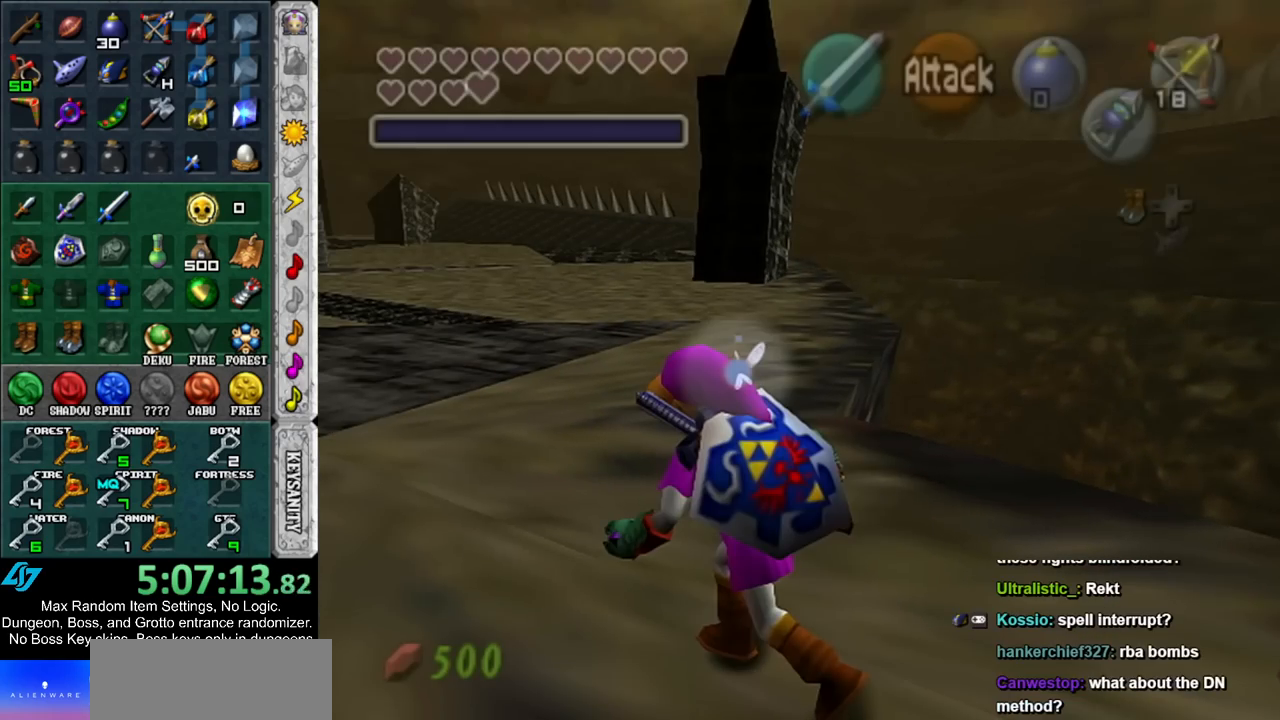
{"buttons": [], "left_stick": "center", "right_stick": "center", "events": [[33, "START", "up"], [383, "left_stick", "center"]]}
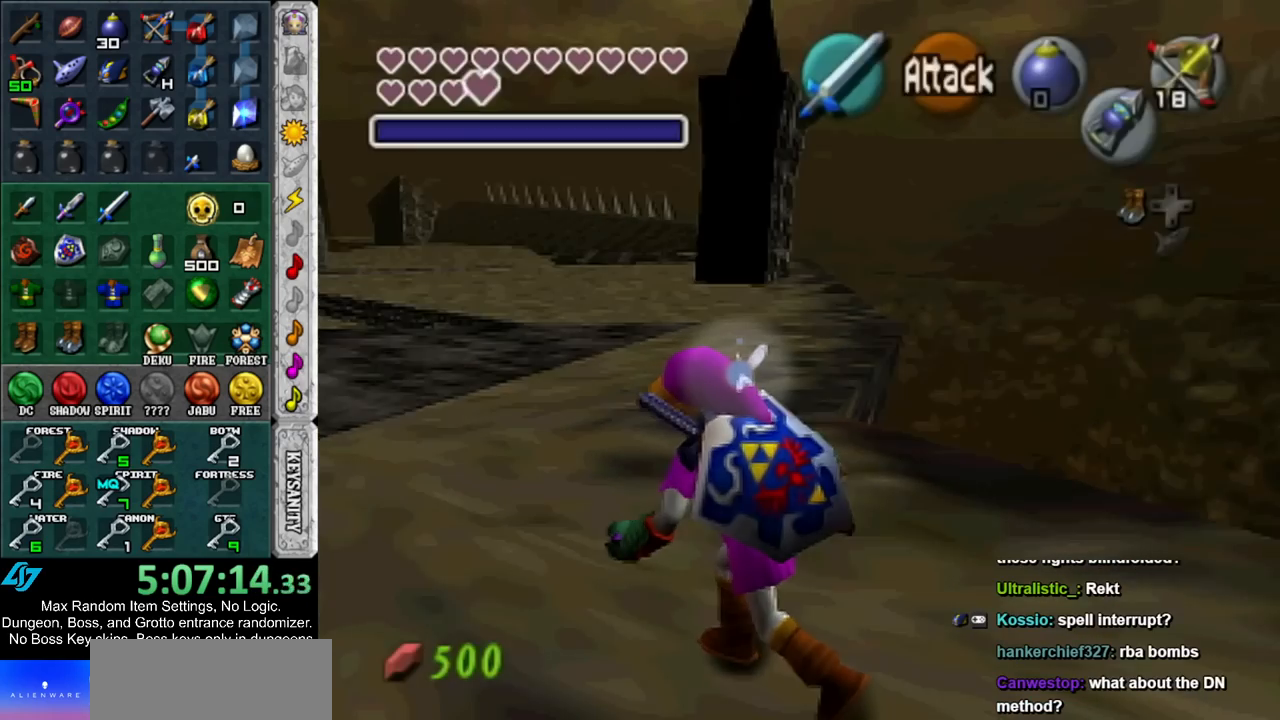
{"buttons": ["L1"], "left_stick": "center", "right_stick": "center", "events": [[500, "L1", "down"]]}
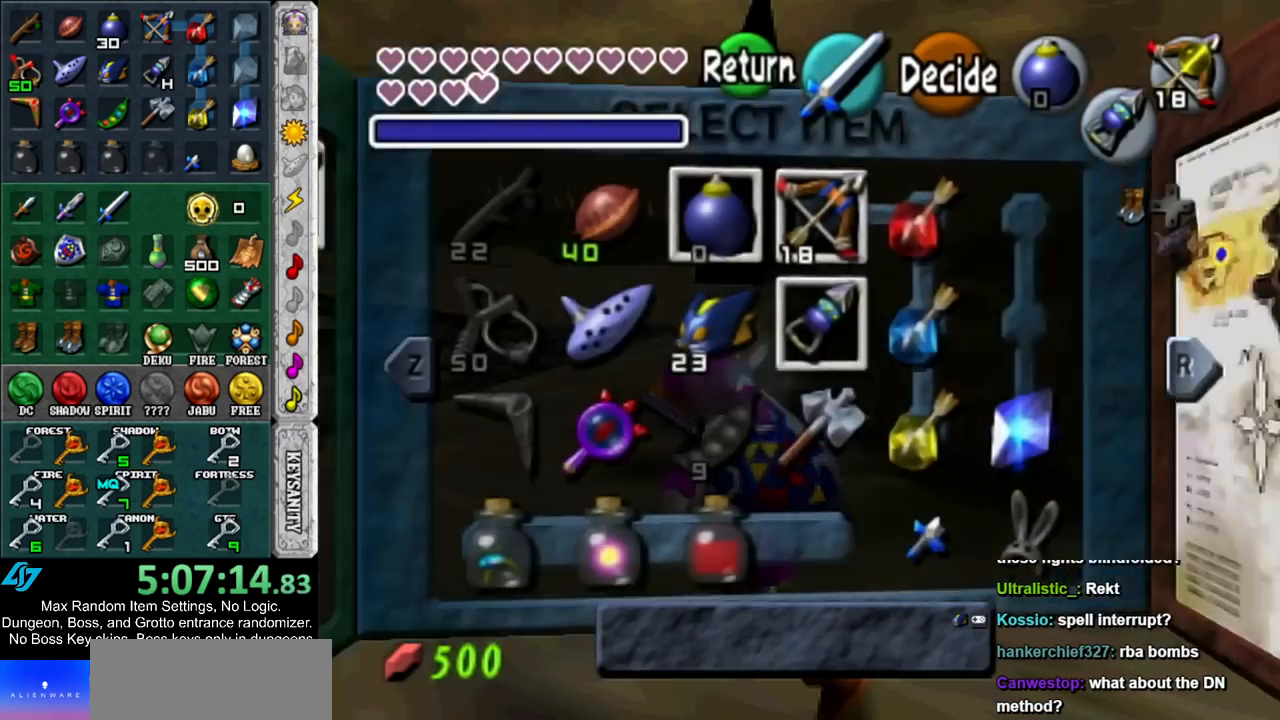
{"buttons": ["R1"], "left_stick": "center", "right_stick": "center", "events": [[167, "L1", "up"], [467, "R1", "down"]]}
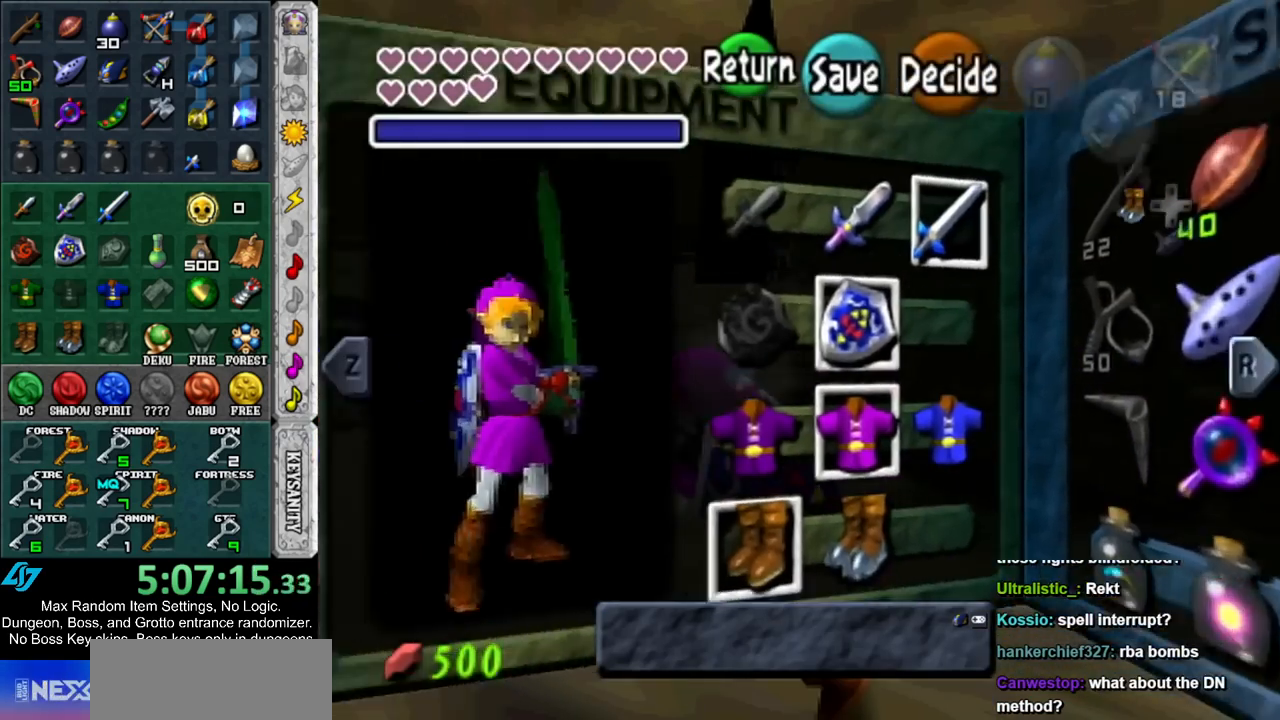
{"buttons": [], "left_stick": "right", "right_stick": "center", "events": [[33, "left_stick", "right"], [133, "R1", "up"]]}
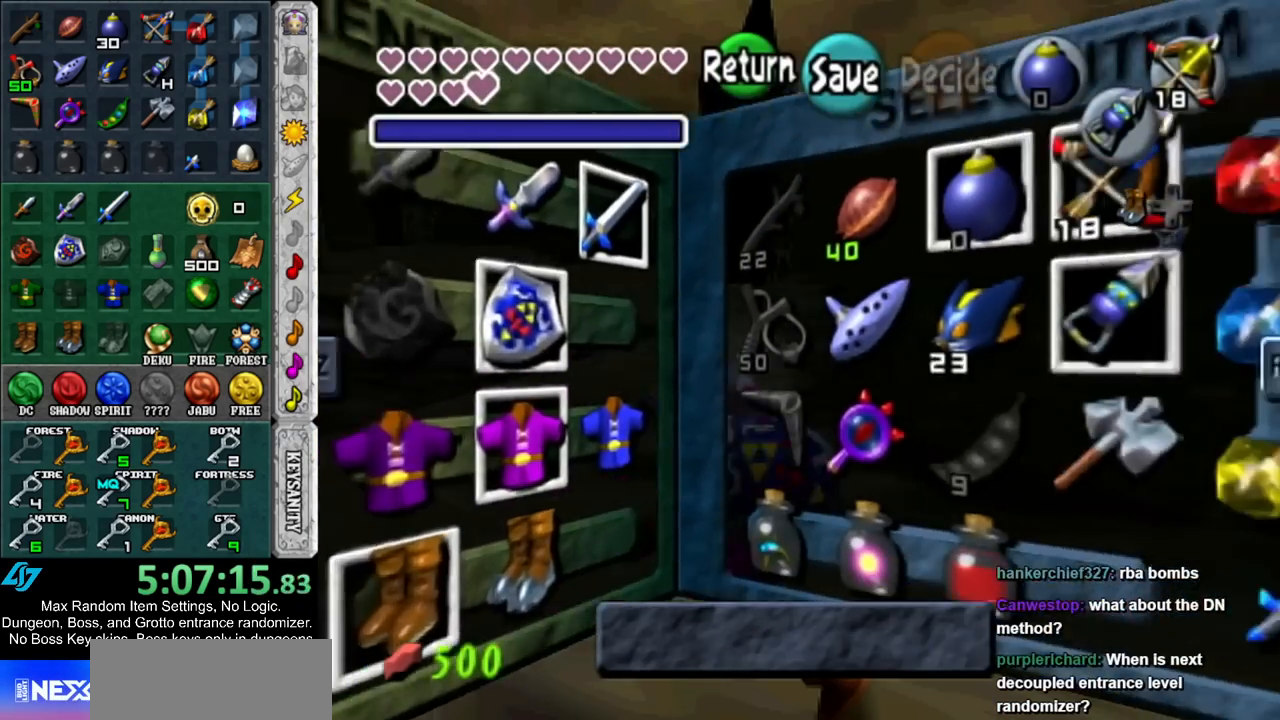
{"buttons": [], "left_stick": "center", "right_stick": "center", "events": [[217, "left_stick", "down-right"], [433, "left_stick", "center"]]}
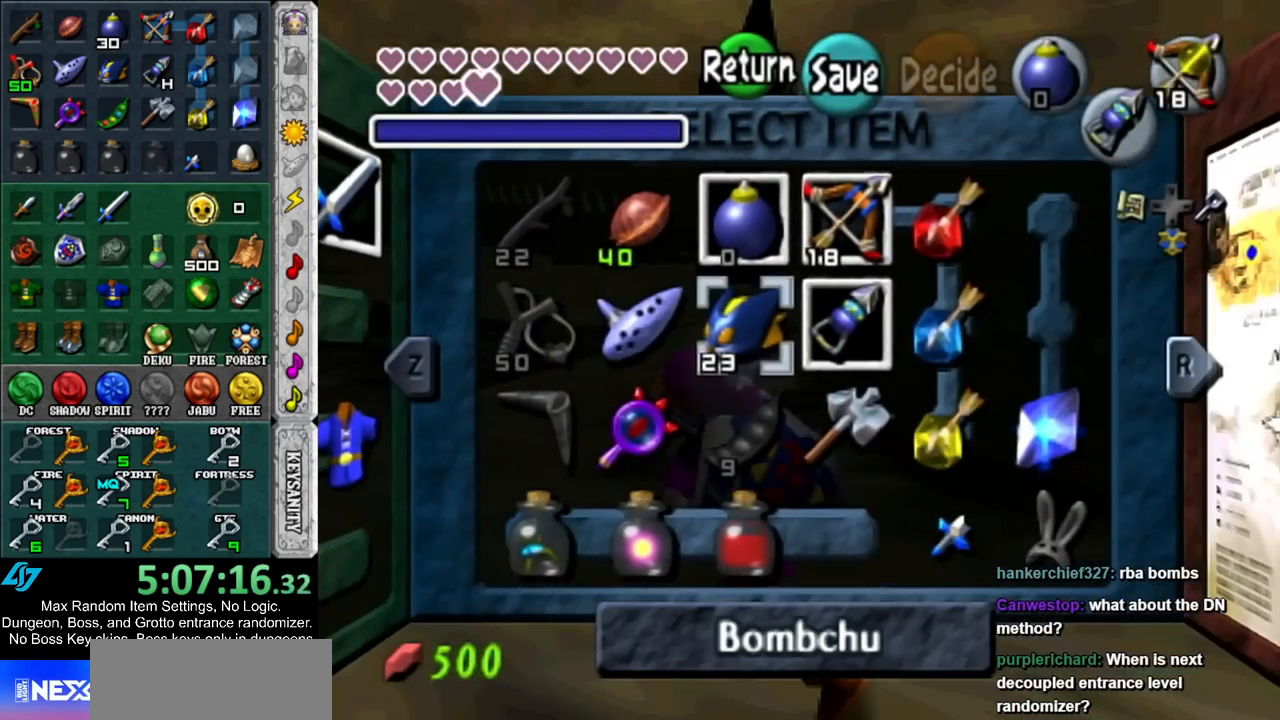
{"buttons": [], "left_stick": "center", "right_stick": "center", "events": [[117, "left_stick", "down-right"], [250, "X", "down"], [283, "left_stick", "center"], [367, "X", "up"]]}
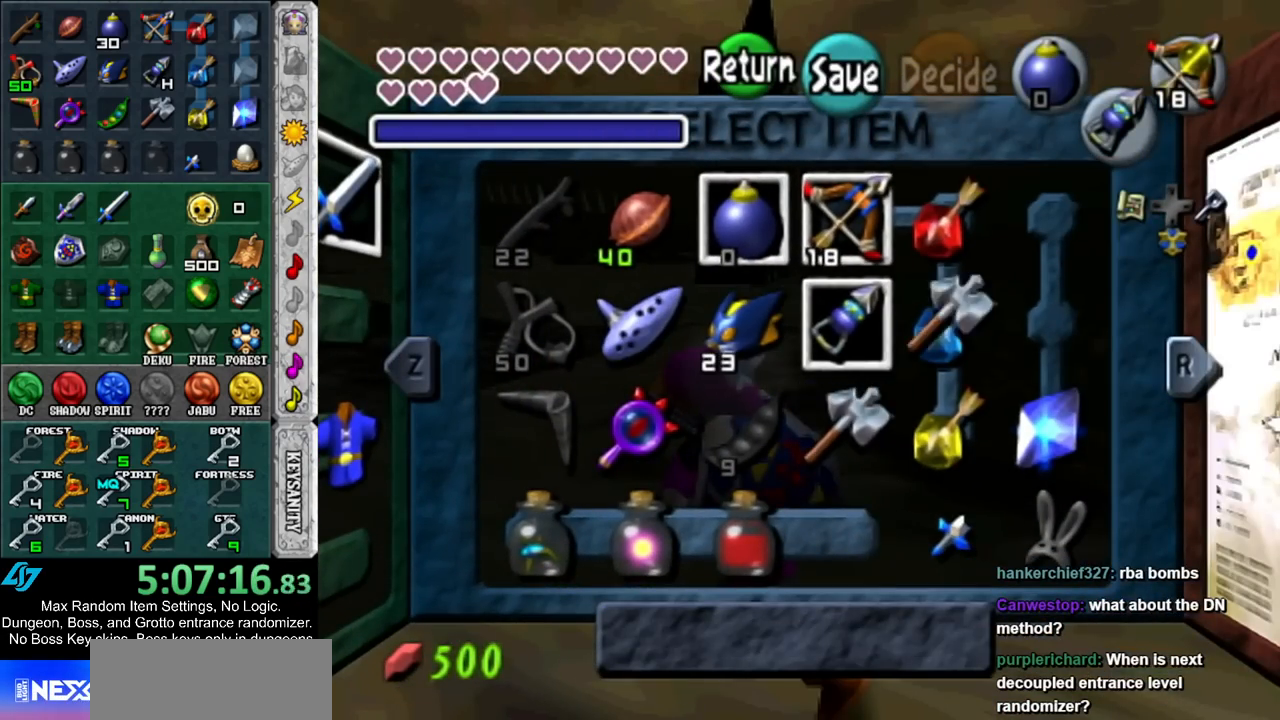
{"buttons": [], "left_stick": "center", "right_stick": "center", "events": [[167, "L1", "down"], [333, "L1", "up"]]}
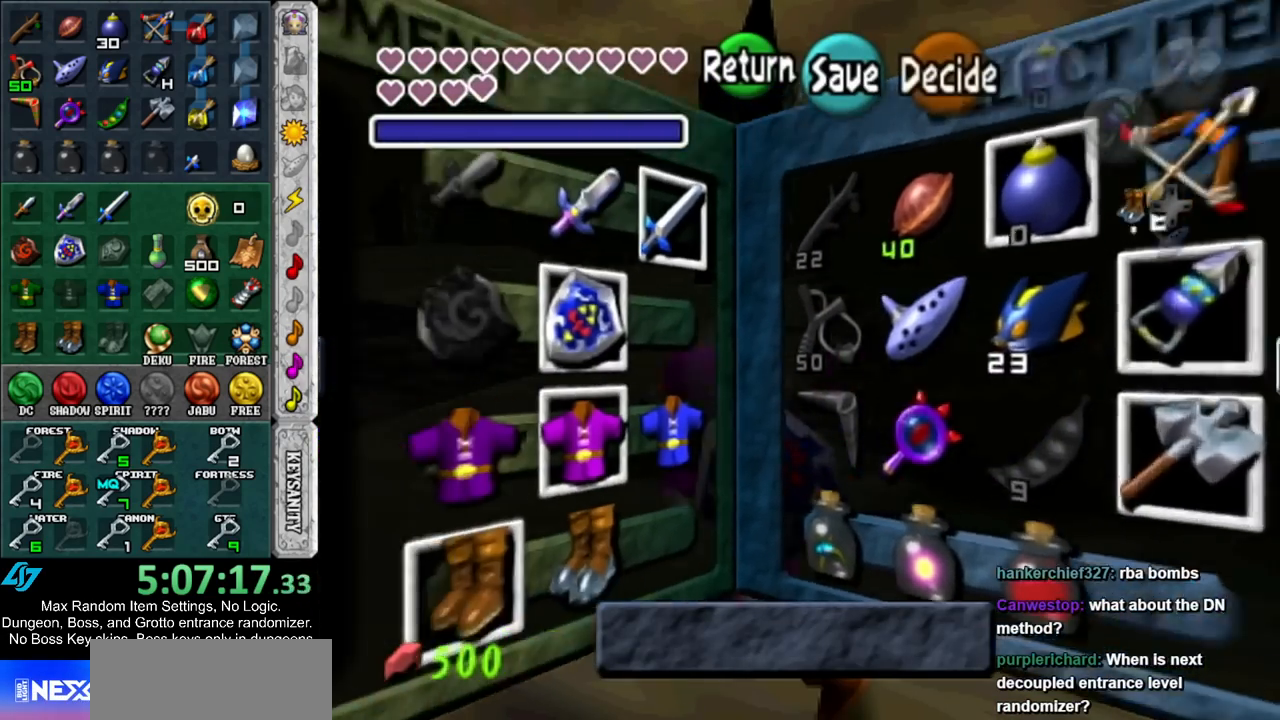
{"buttons": ["A"], "left_stick": "left", "right_stick": "center", "events": [[183, "left_stick", "left"], [317, "left_stick", "center"], [383, "left_stick", "left"], [417, "A", "down"]]}
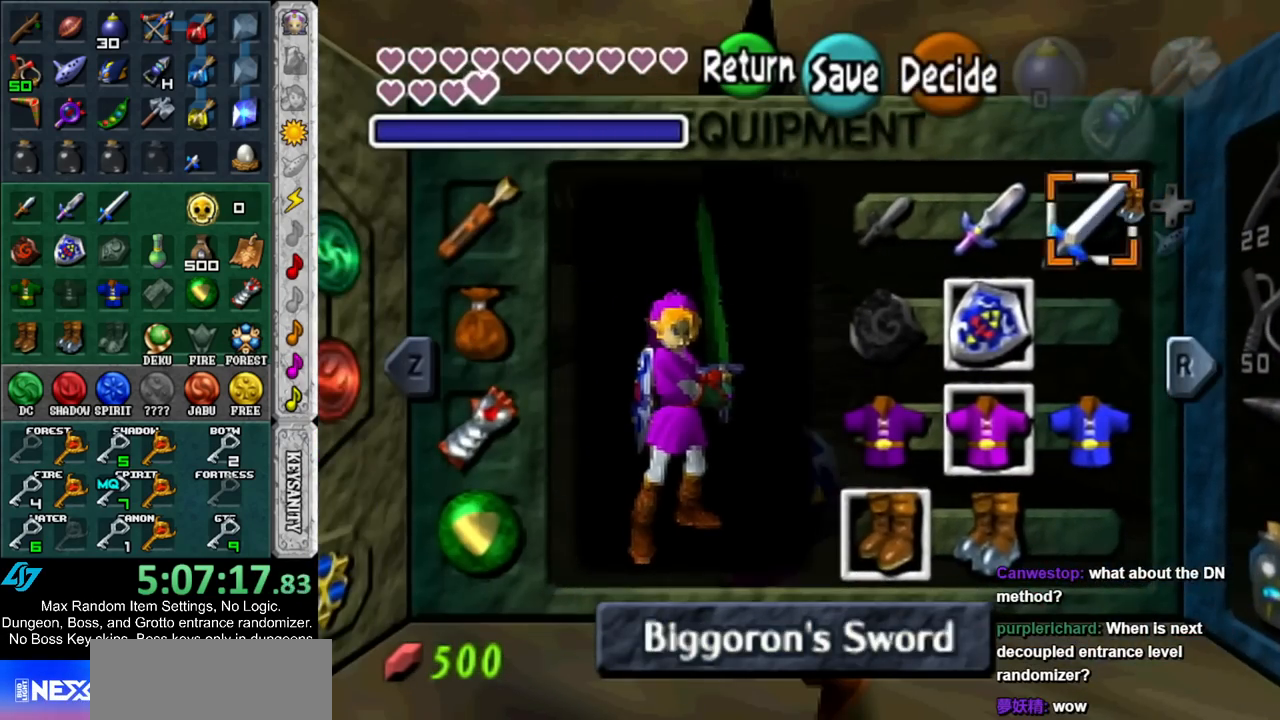
{"buttons": [], "left_stick": "left", "right_stick": "center", "events": [[33, "A", "up"], [33, "left_stick", "center"], [317, "START", "down"], [400, "START", "up"], [433, "left_stick", "left"]]}
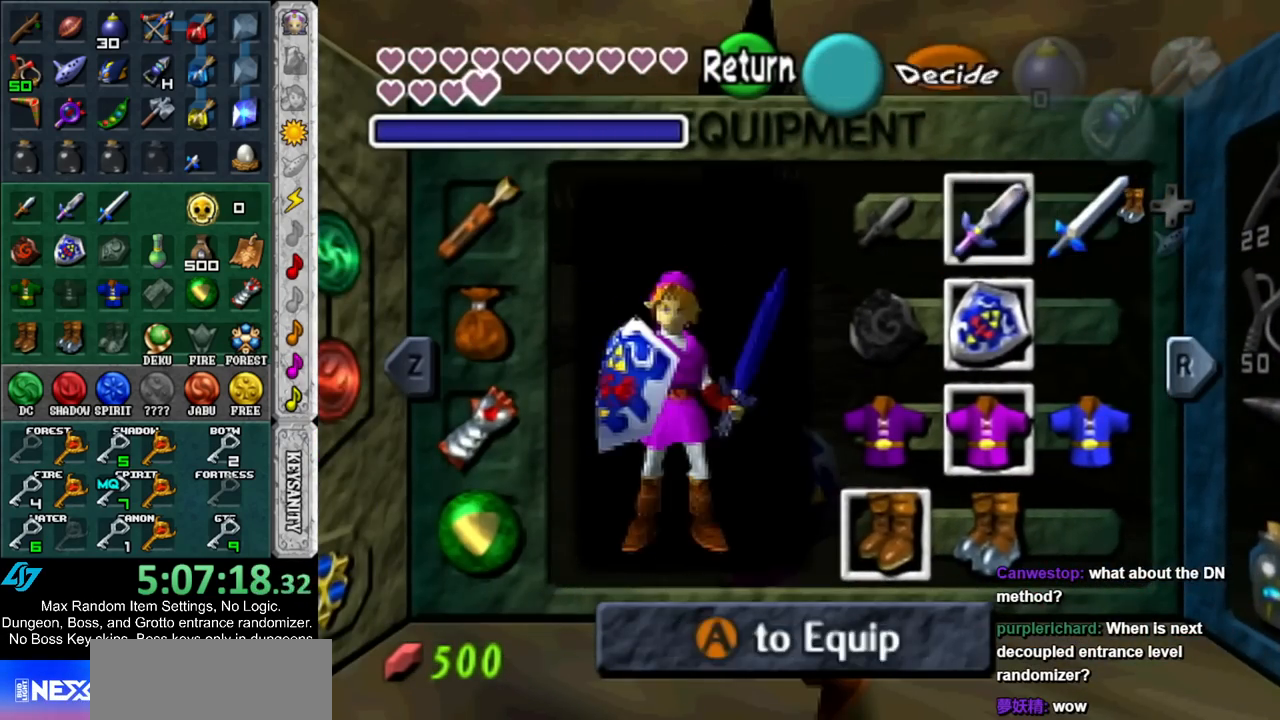
{"buttons": [], "left_stick": "left", "right_stick": "center", "events": []}
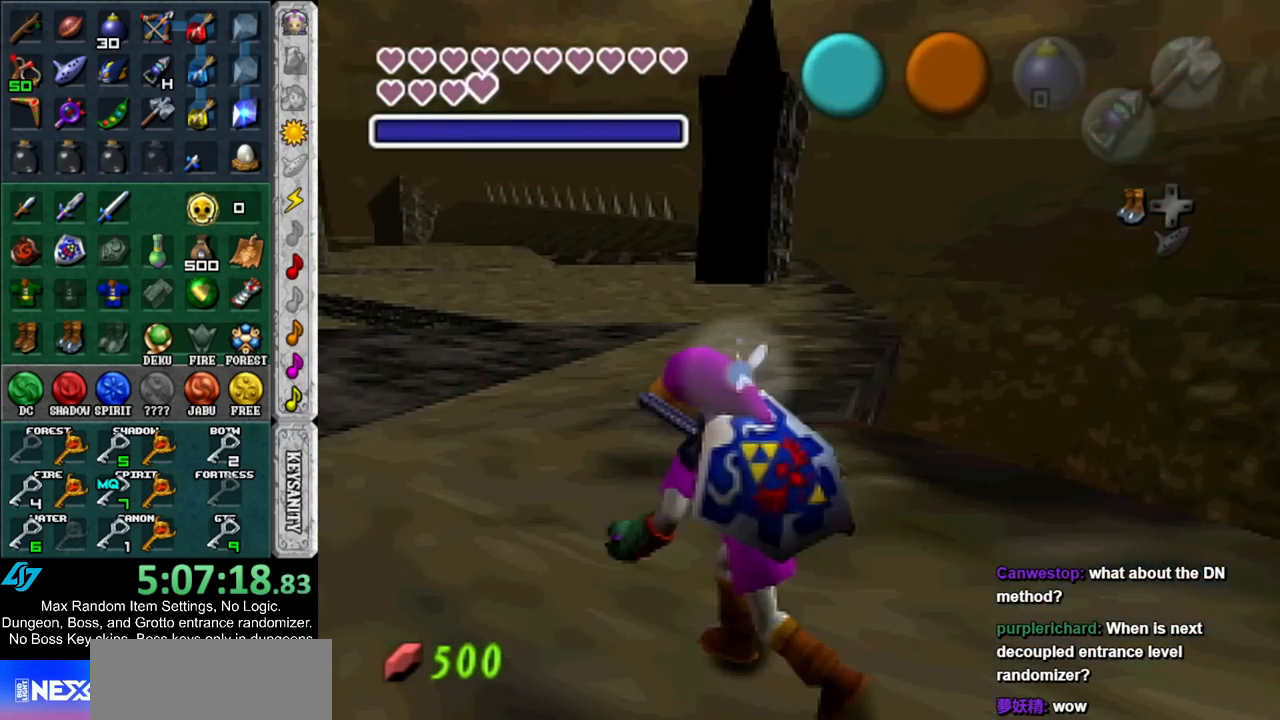
{"buttons": ["A"], "left_stick": "up-left", "right_stick": "center", "events": [[67, "left_stick", "up-left"], [300, "A", "down"], [400, "A", "up"], [467, "A", "down"]]}
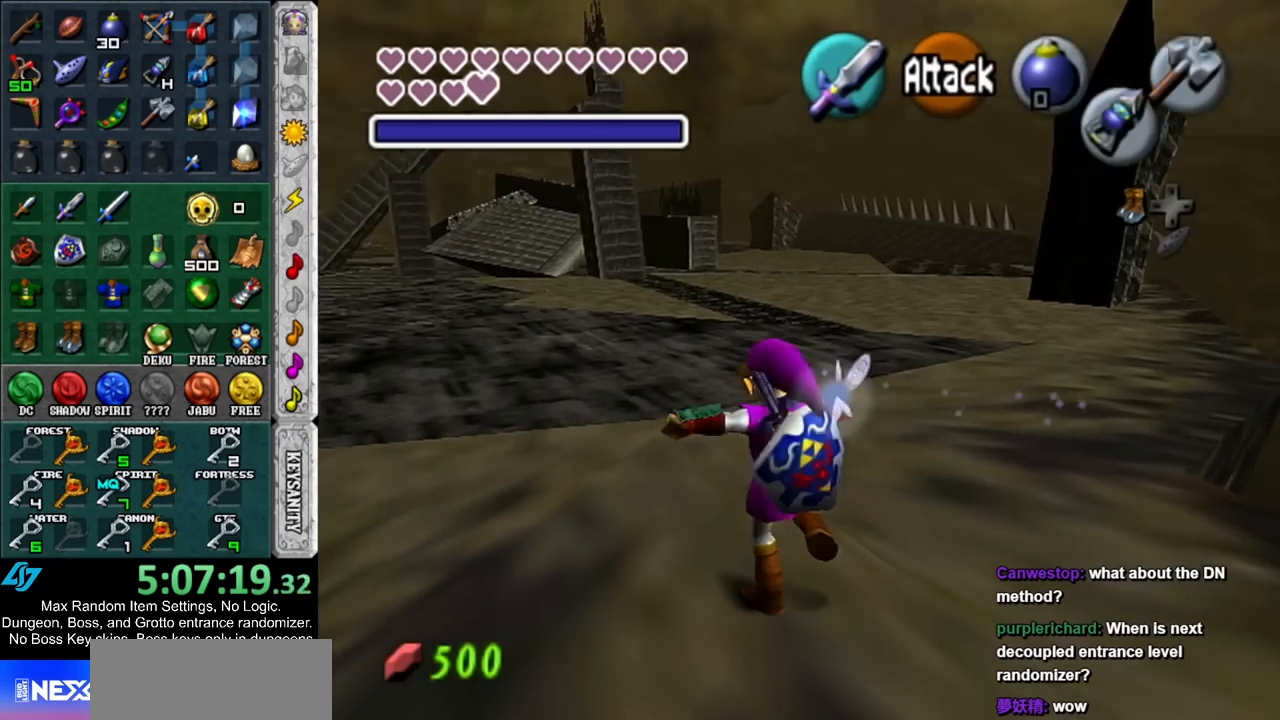
{"buttons": [], "left_stick": "up", "right_stick": "center", "events": [[67, "A", "up"], [117, "A", "down"], [150, "left_stick", "up"], [250, "A", "up"]]}
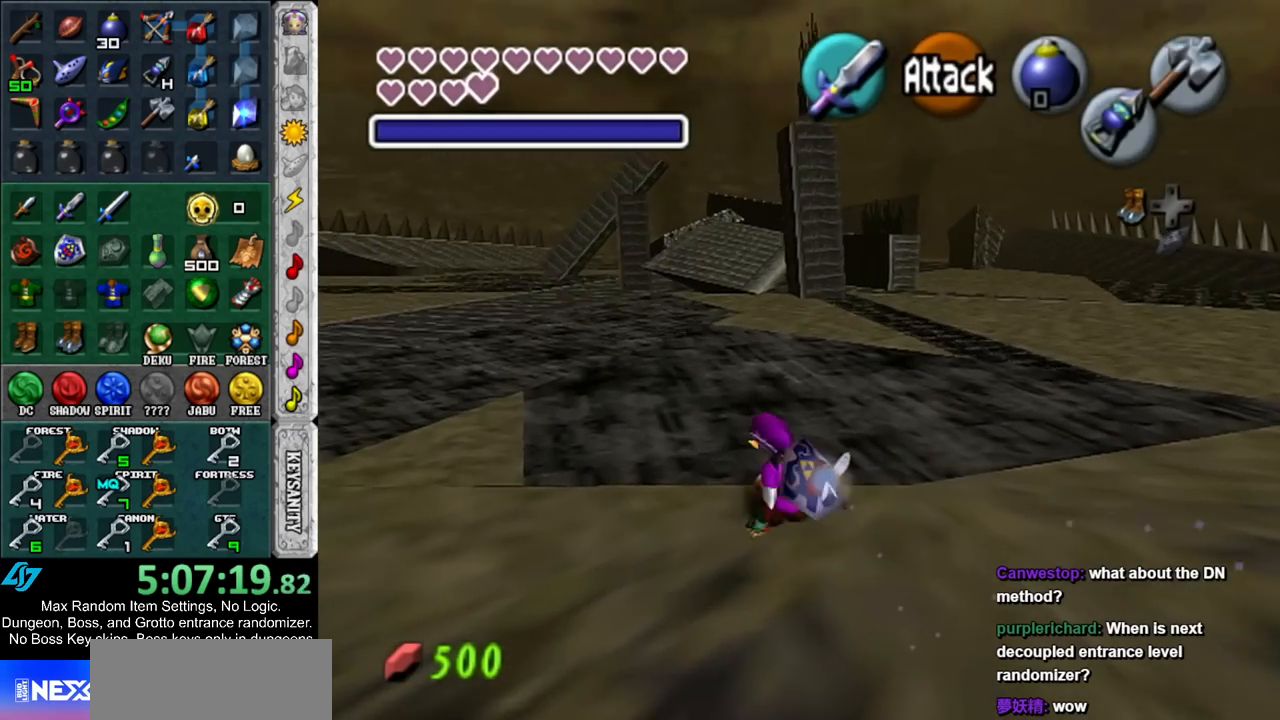
{"buttons": [], "left_stick": "up", "right_stick": "center", "events": [[100, "A", "down"], [317, "A", "up"]]}
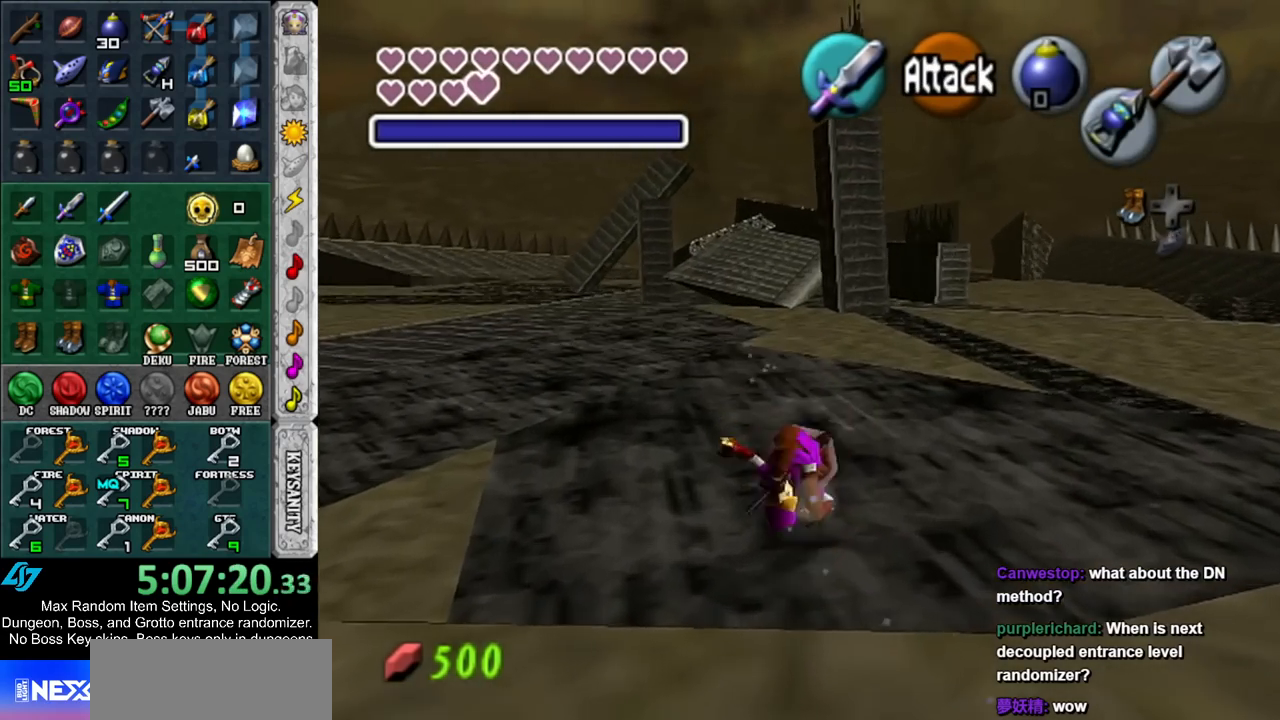
{"buttons": ["L1"], "left_stick": "up", "right_stick": "center", "events": [[317, "A", "down"], [467, "A", "up"], [467, "L1", "down"]]}
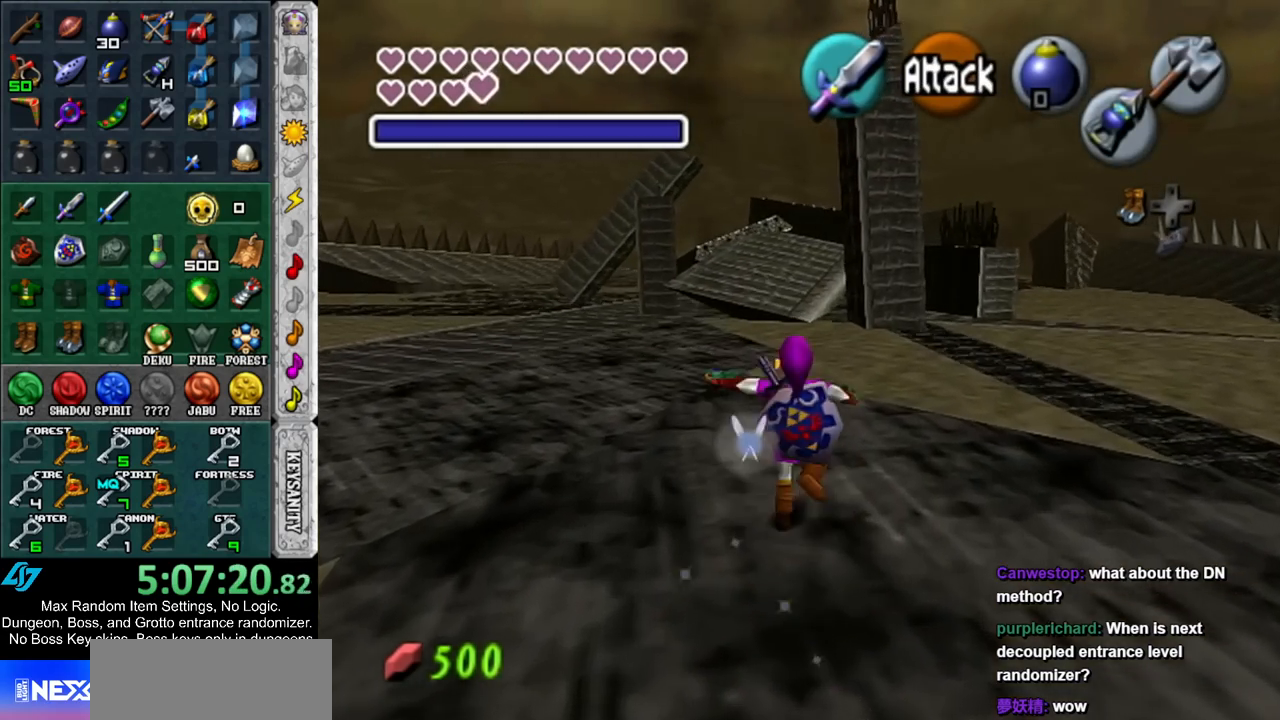
{"buttons": ["L1"], "left_stick": "up", "right_stick": "center", "events": [[433, "B", "down"], [500, "B", "up"]]}
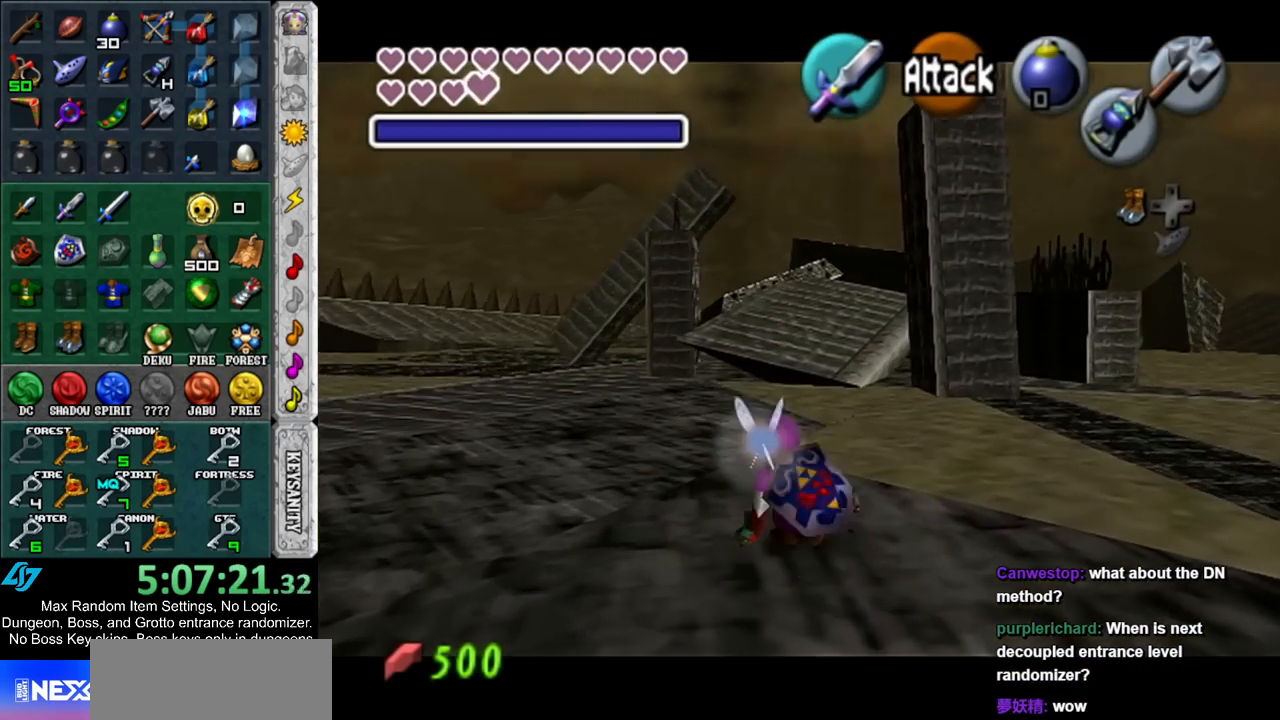
{"buttons": ["A", "L1"], "left_stick": "up", "right_stick": "center", "events": [[100, "A", "down"], [117, "left_stick", "center"], [150, "A", "up"], [217, "A", "down"], [283, "A", "up"], [350, "A", "down"], [417, "A", "up"], [467, "left_stick", "up"], [500, "A", "down"]]}
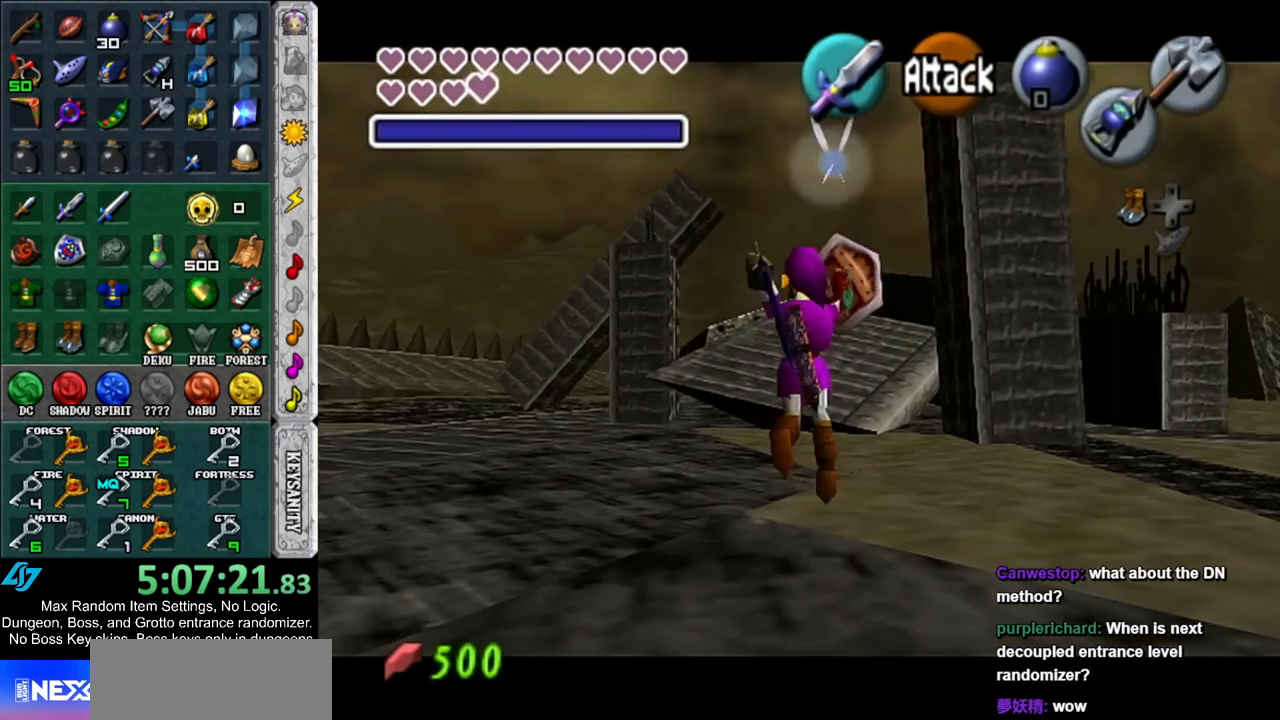
{"buttons": [], "left_stick": "up", "right_stick": "center", "events": [[67, "A", "up"], [317, "L1", "up"]]}
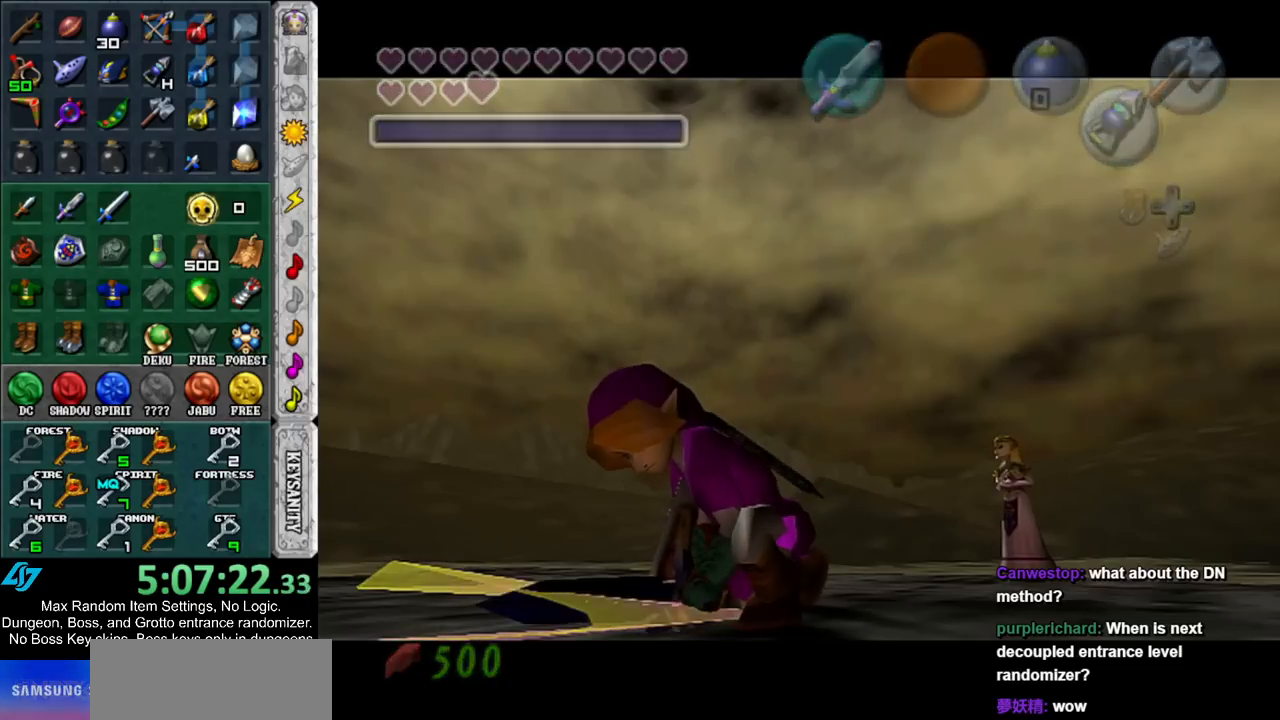
{"buttons": [], "left_stick": "center", "right_stick": "center", "events": [[67, "left_stick", "center"]]}